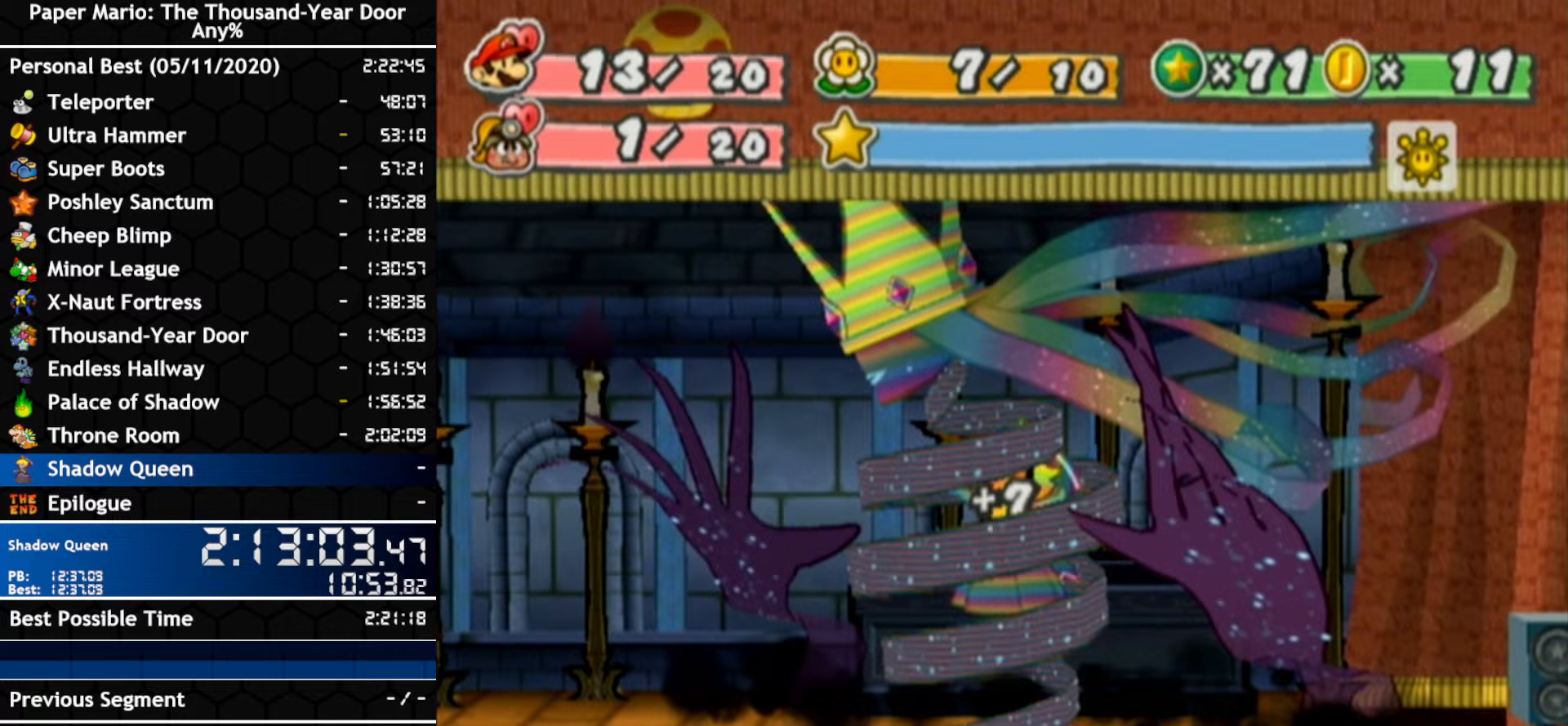
Gameplay with a controller (Nintendo layout); each line is a JSON object with the inputs held at the frame after it. "events" lists button and stick changes between this image and that frame as [ms after this image, input, new state], when the widget could be followed in between. Not read: C_DOWN C_LEFT C_RIGHT C_UP DPAD_DOWN DPAD_LEFT DPAD_RIGHT DPAD_UP L1 L2 L3 R2 R3 SELECT START X Y Z.
{"buttons": [], "left_stick": "center", "right_stick": "center", "events": []}
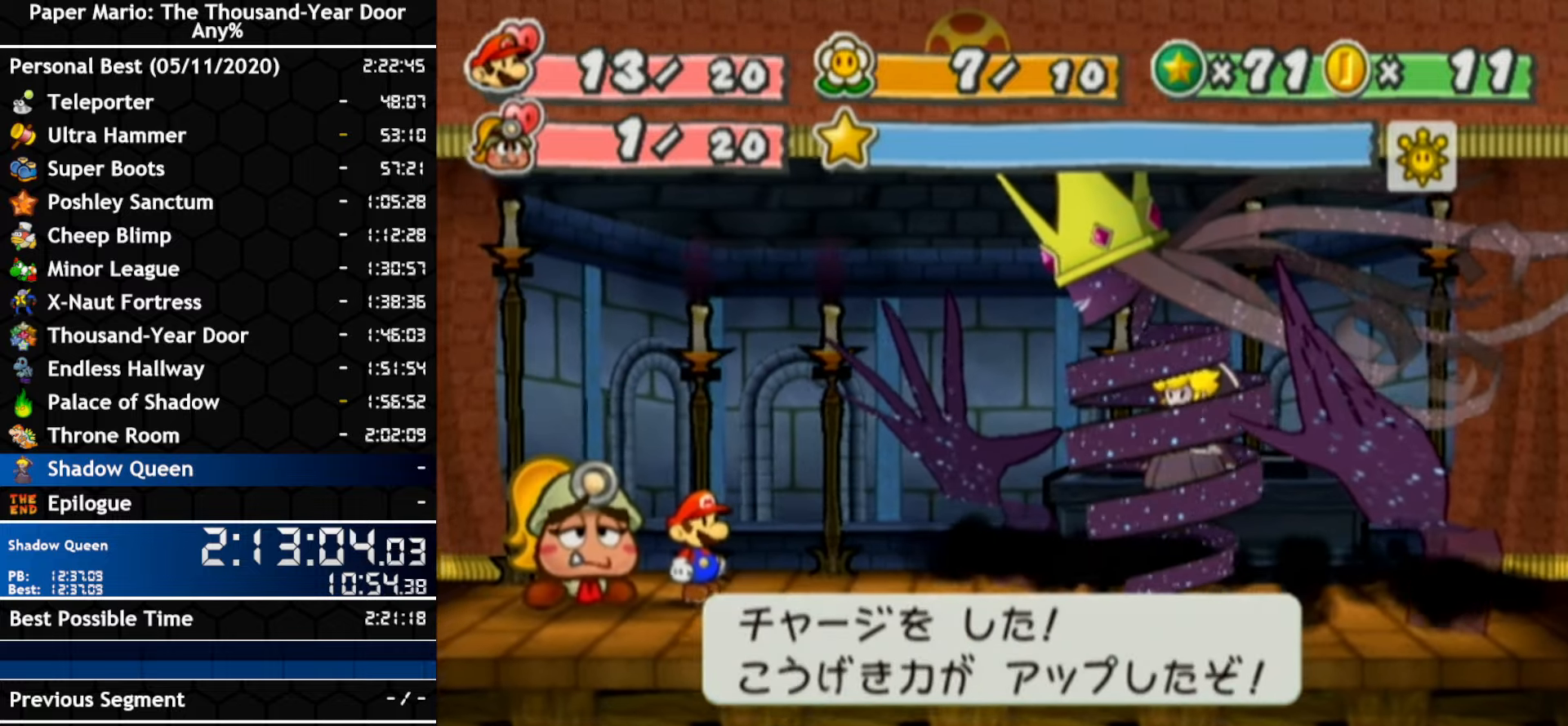
{"buttons": [], "left_stick": "center", "right_stick": "center", "events": []}
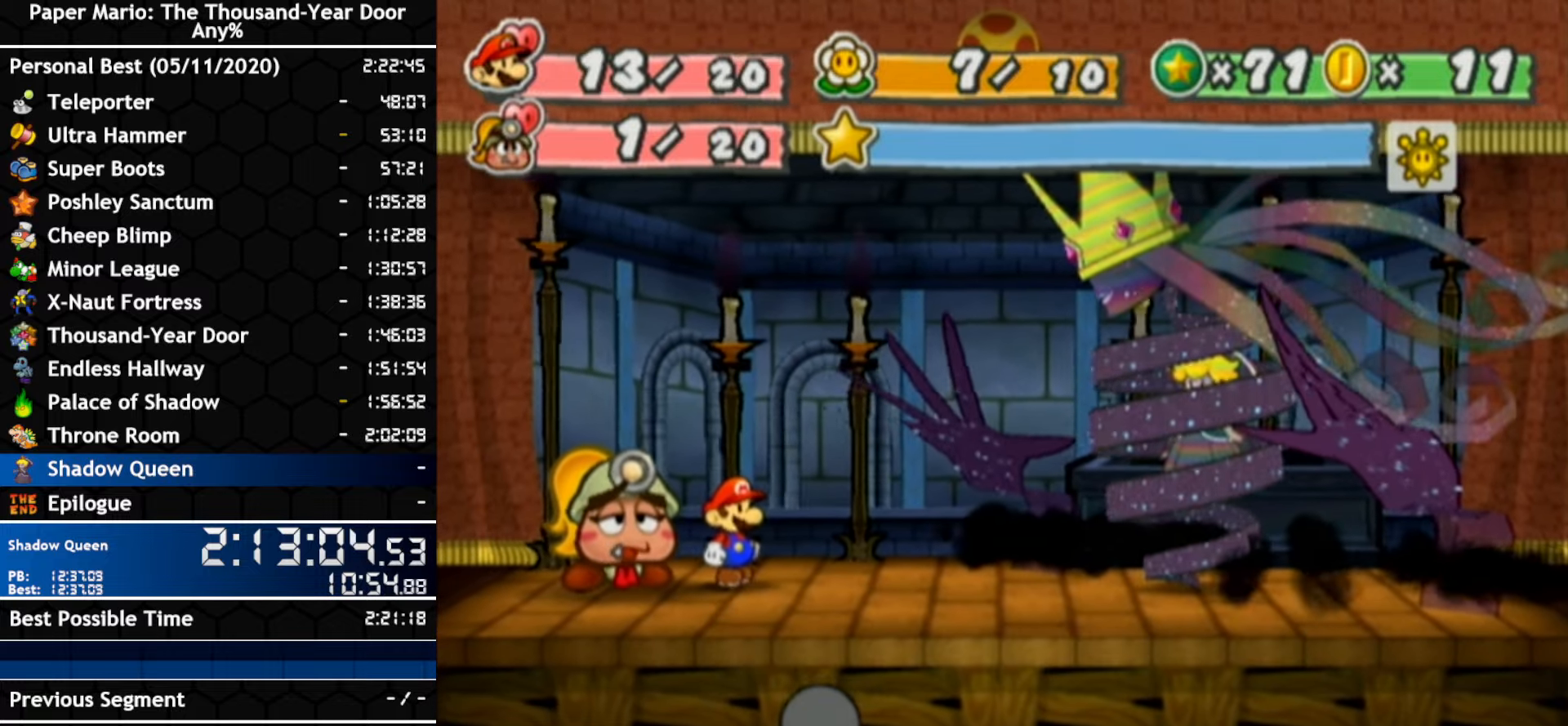
{"buttons": [], "left_stick": "center", "right_stick": "center", "events": []}
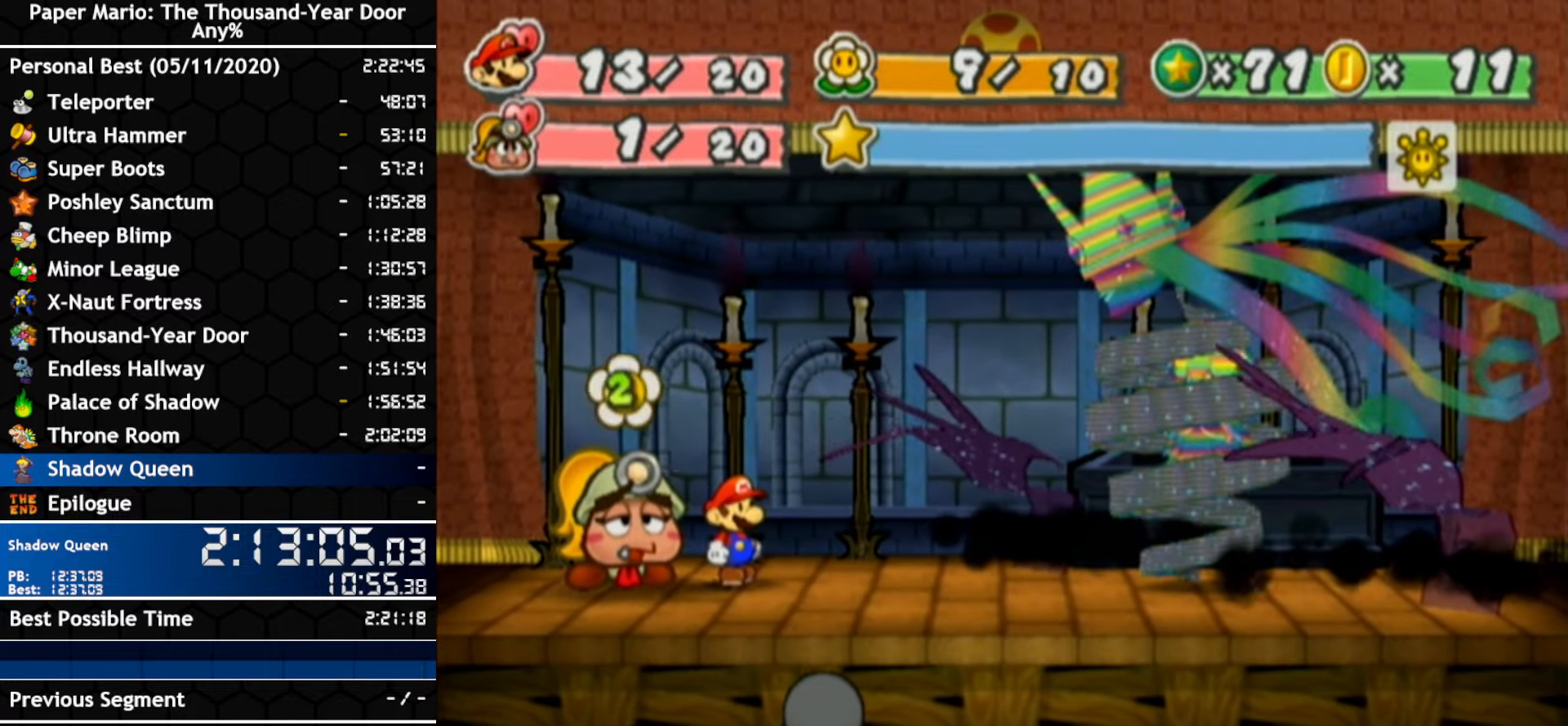
{"buttons": [], "left_stick": "center", "right_stick": "center", "events": []}
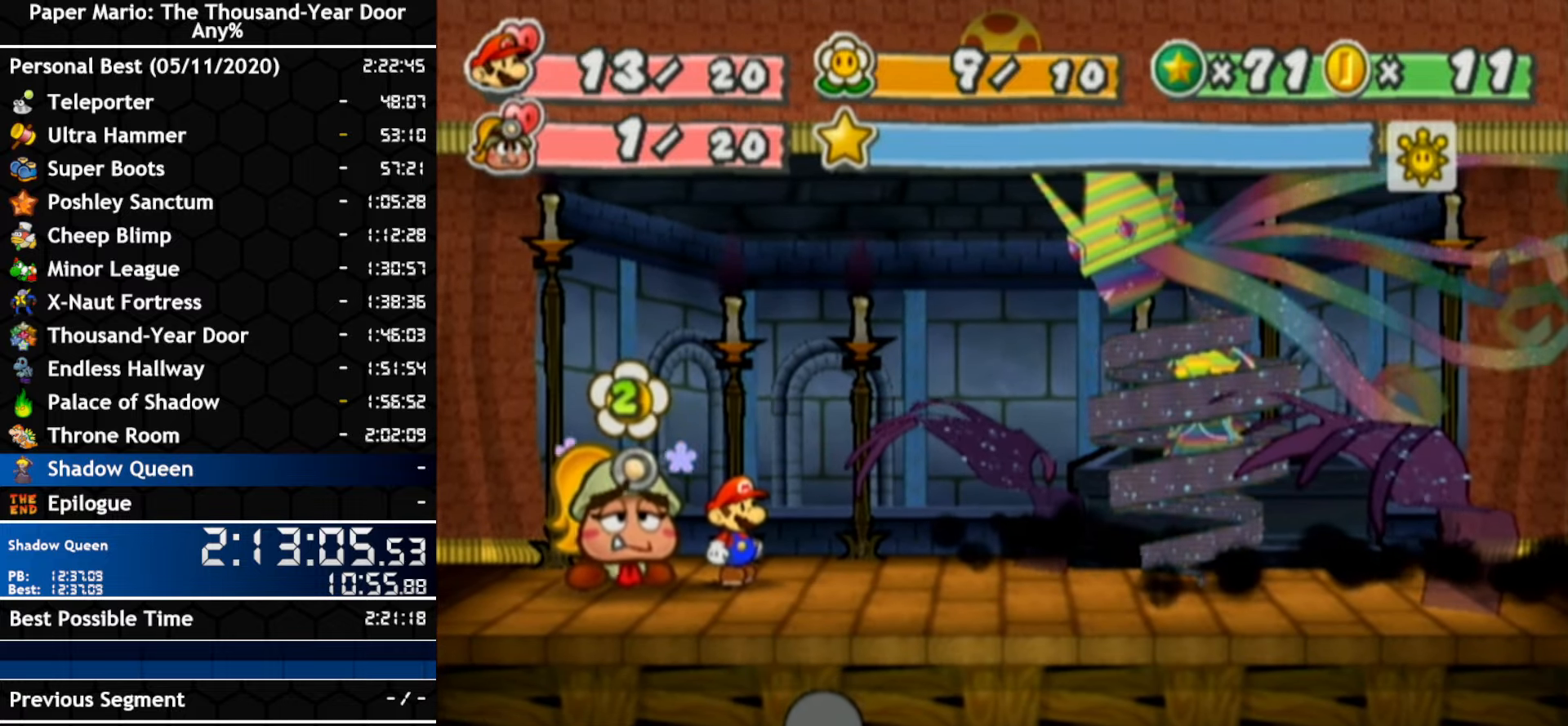
{"buttons": [], "left_stick": "center", "right_stick": "center", "events": []}
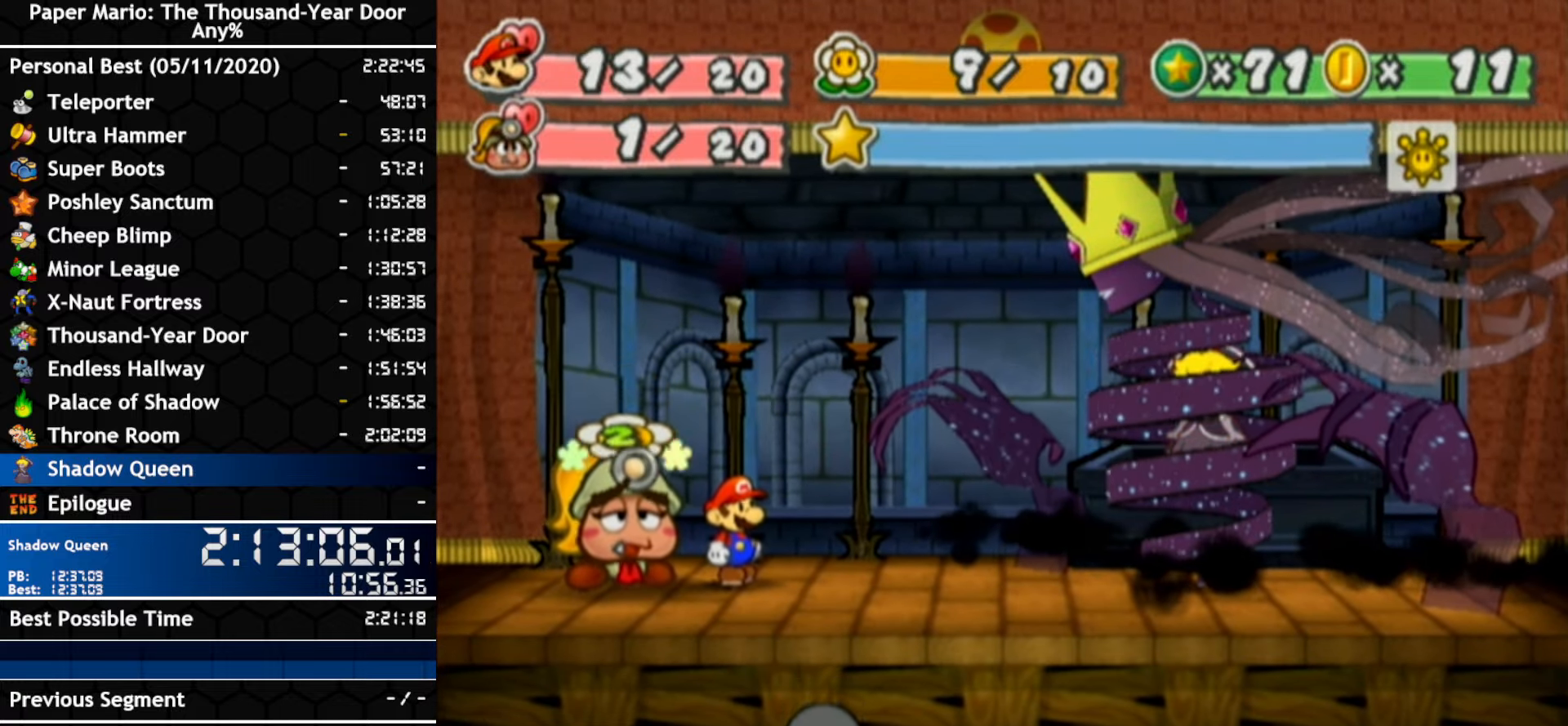
{"buttons": [], "left_stick": "center", "right_stick": "center", "events": []}
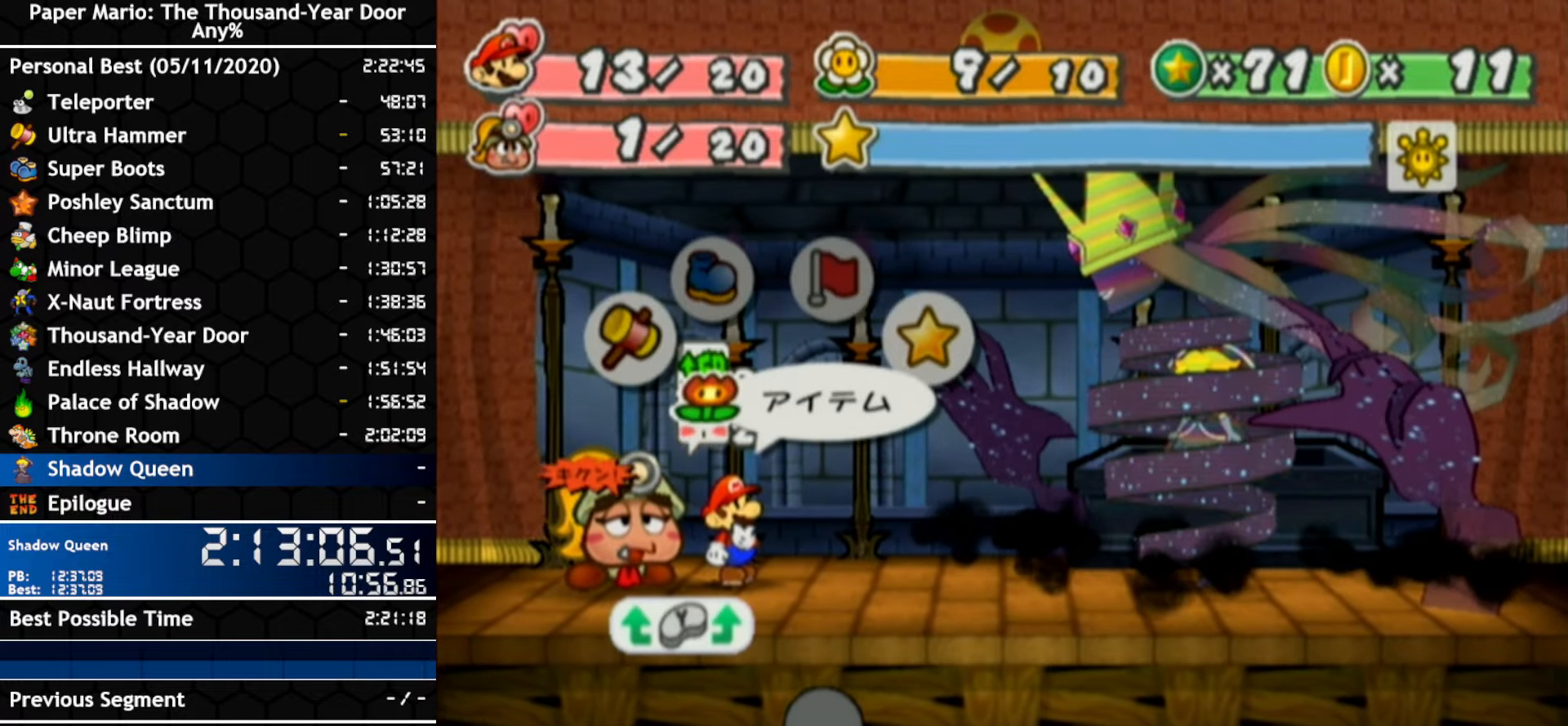
{"buttons": [], "left_stick": "center", "right_stick": "center", "events": [[317, "A", "down"], [417, "A", "up"]]}
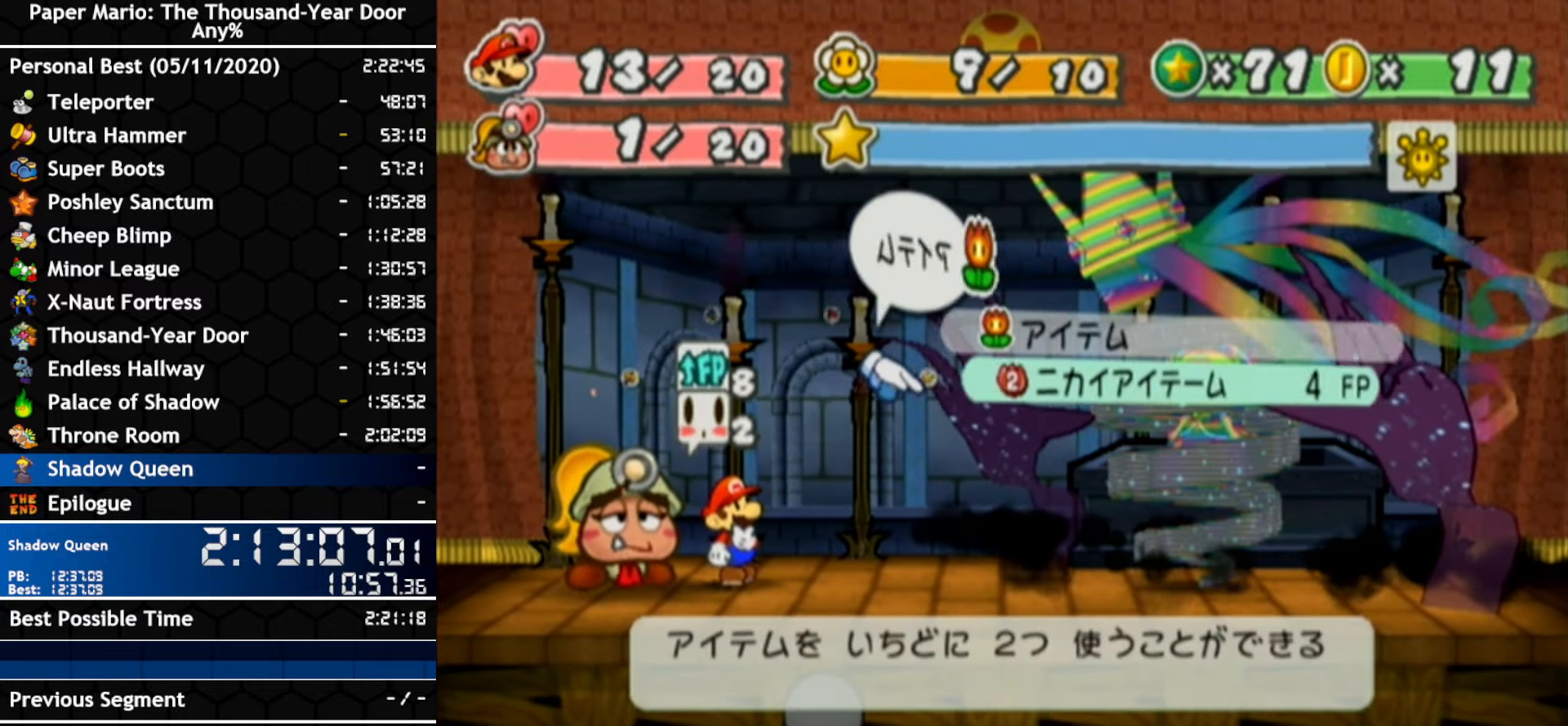
{"buttons": [], "left_stick": "center", "right_stick": "center", "events": [[367, "A", "down"], [434, "A", "up"]]}
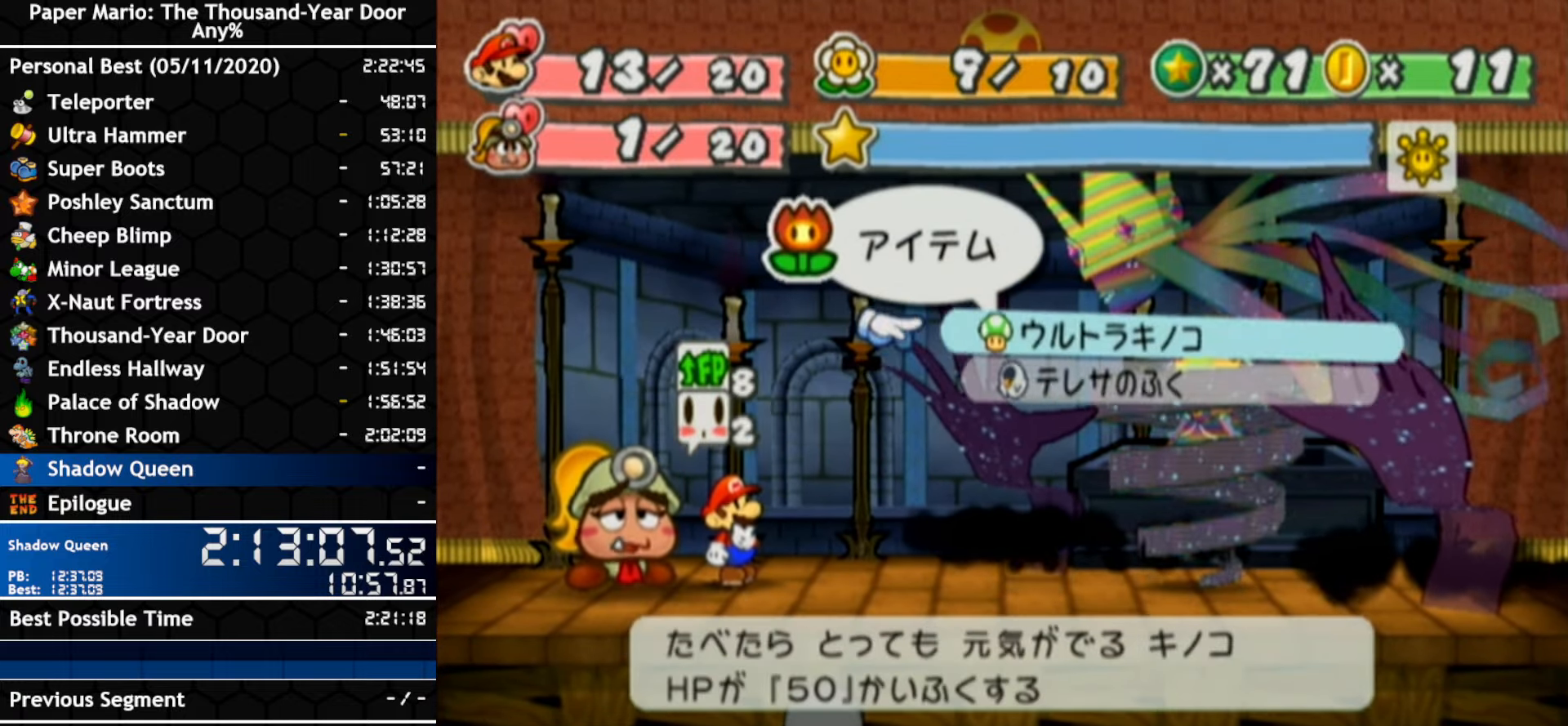
{"buttons": [], "left_stick": "center", "right_stick": "center", "events": [[367, "left_stick", "down"], [434, "left_stick", "center"]]}
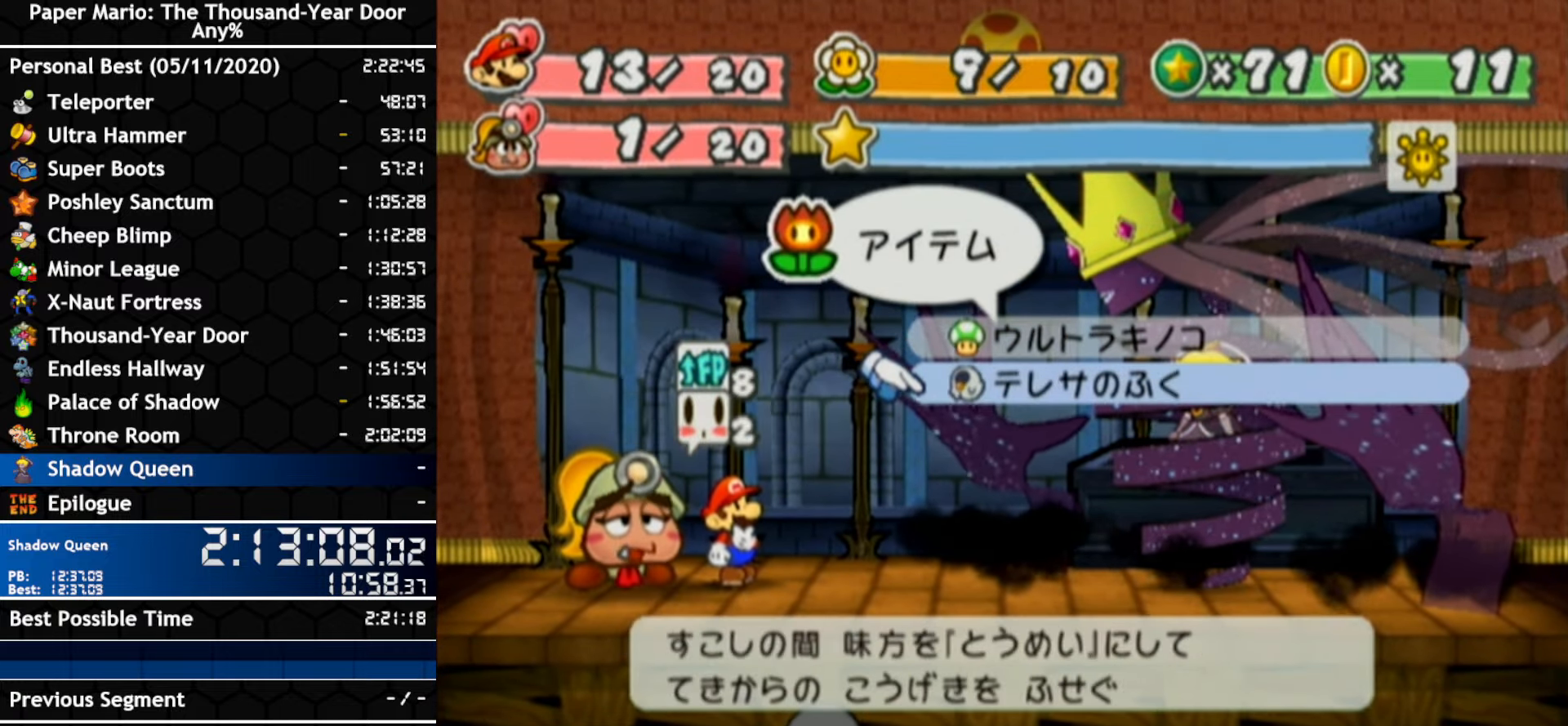
{"buttons": [], "left_stick": "center", "right_stick": "center", "events": [[150, "A", "down"], [234, "A", "up"], [400, "left_stick", "left"], [450, "left_stick", "center"]]}
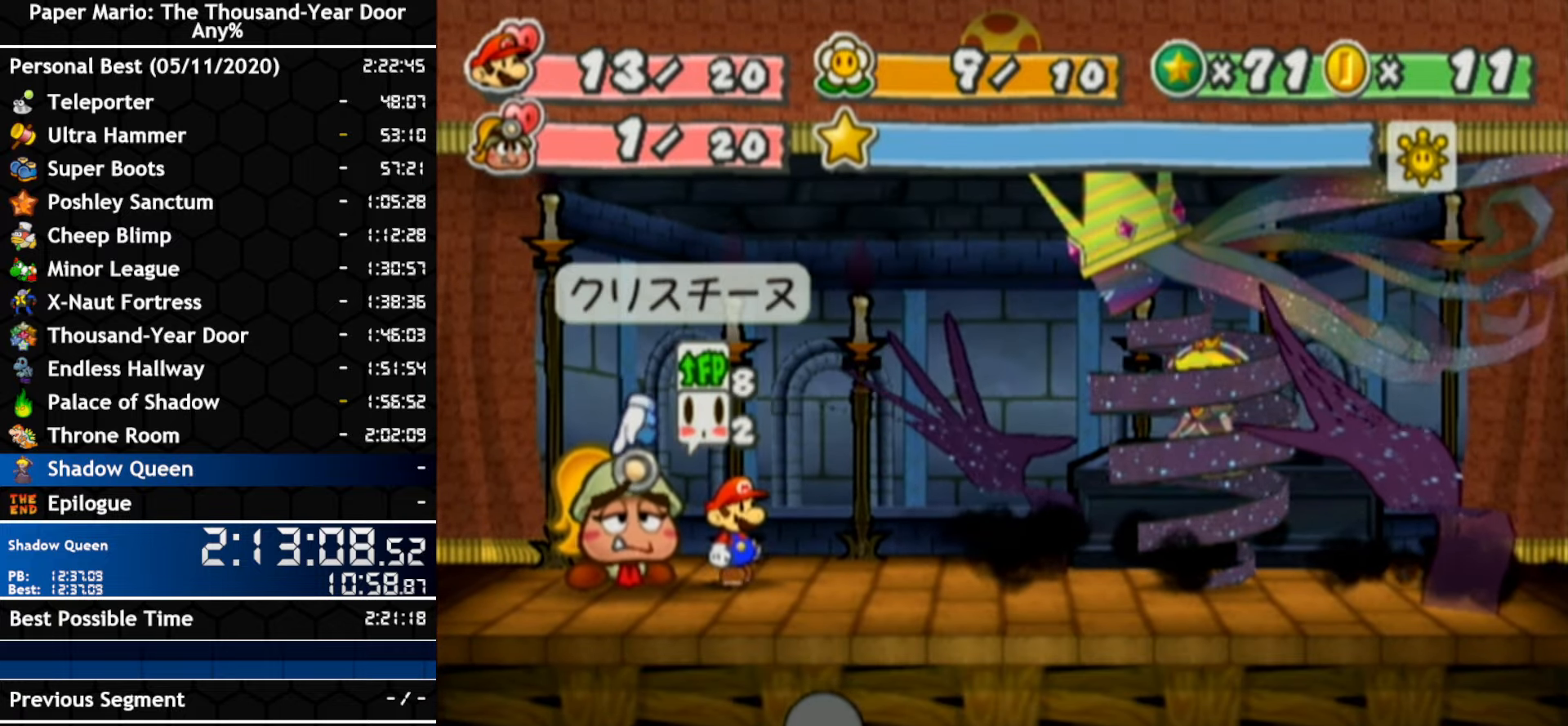
{"buttons": [], "left_stick": "center", "right_stick": "center", "events": [[234, "A", "down"], [317, "A", "up"]]}